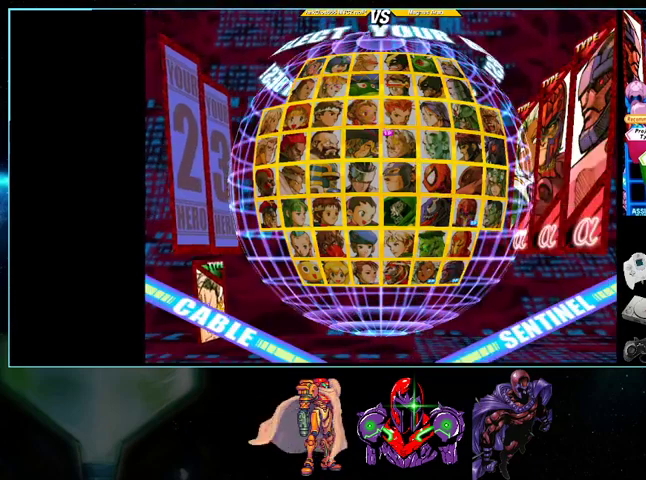
Gameplay with a controller (Nintendo layout); each line is a JSON object with the inputs held at the frame after it. "events" lists button and stick changes between this image and that frame as [ms after this image, input, new state], when the widget could be followed in between. Not read: L3 R3.
{"buttons": [], "events": []}
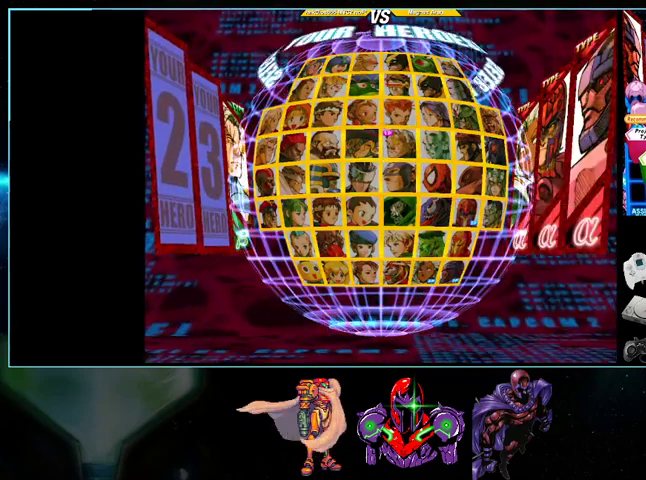
{"buttons": [], "events": []}
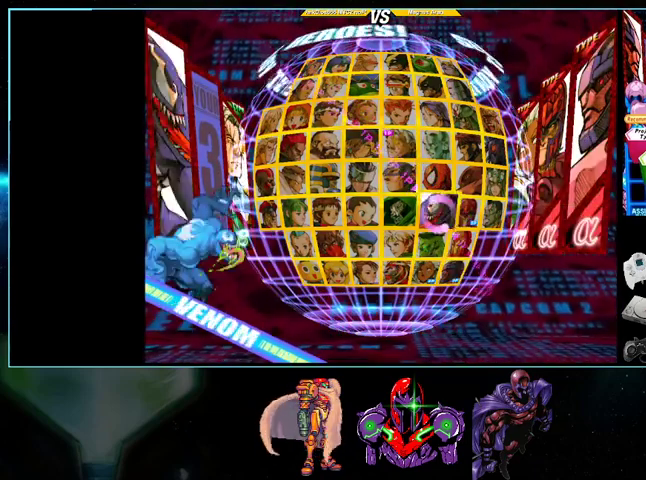
{"buttons": [], "events": []}
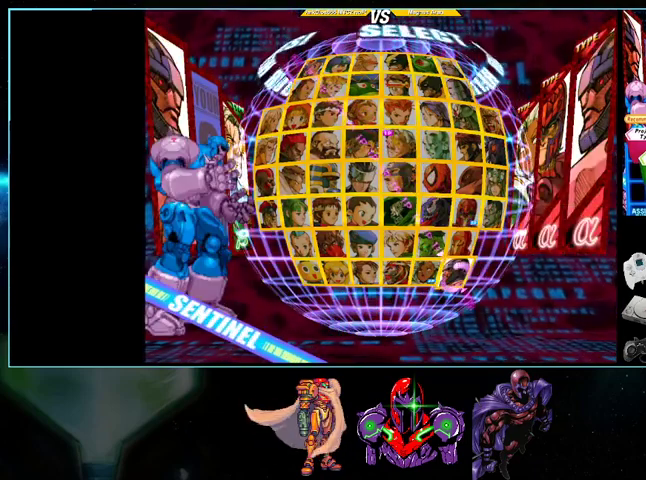
{"buttons": [], "events": []}
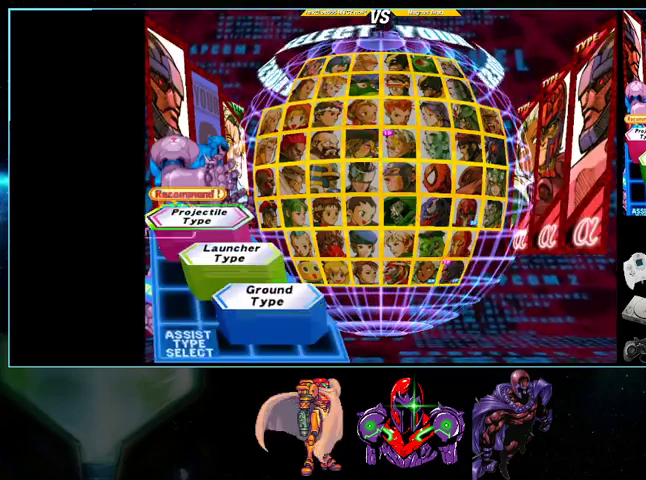
{"buttons": [], "events": []}
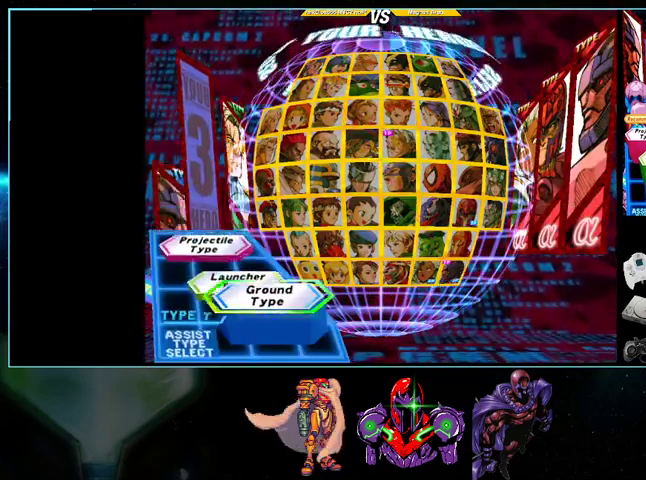
{"buttons": [], "events": []}
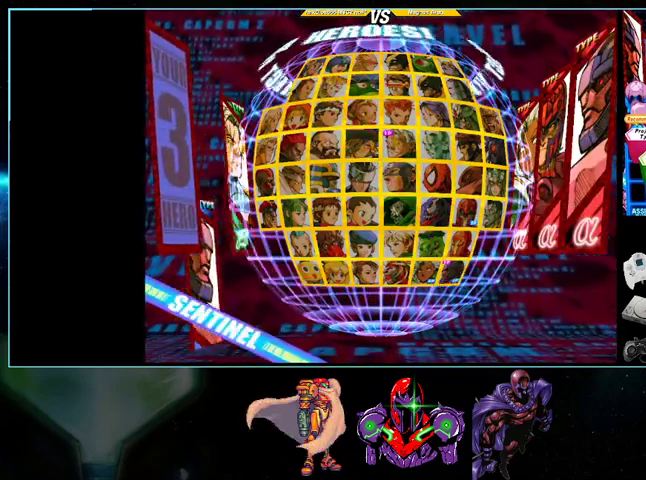
{"buttons": [], "events": []}
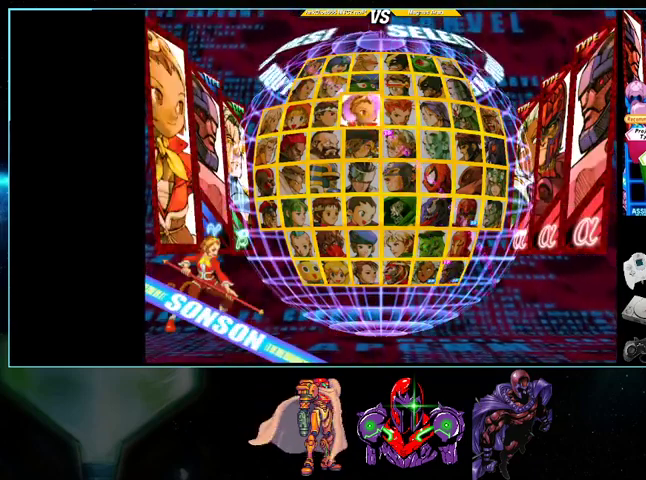
{"buttons": [], "events": []}
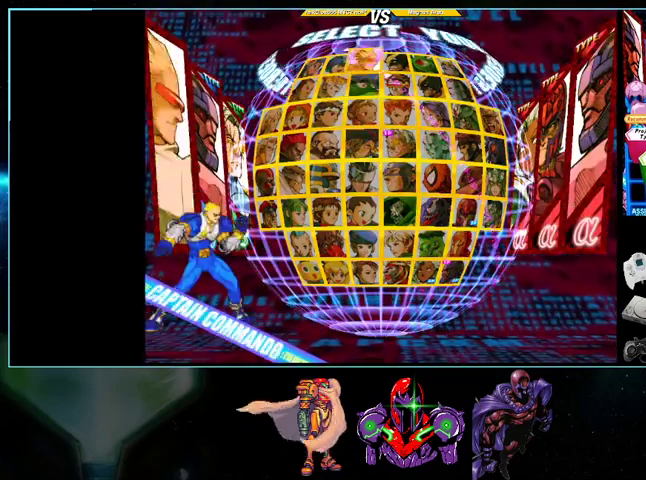
{"buttons": [], "events": []}
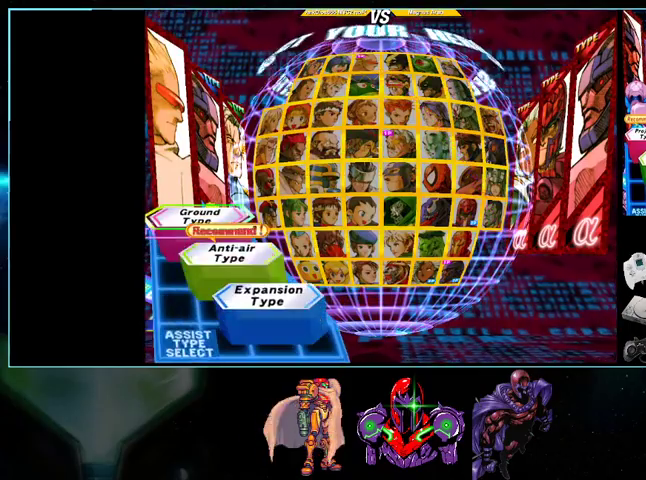
{"buttons": ["A"], "events": [[467, "A", "down"]]}
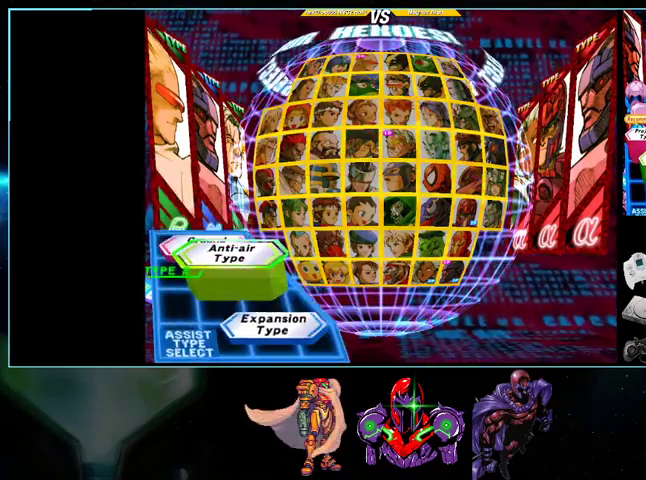
{"buttons": [], "events": [[133, "A", "up"]]}
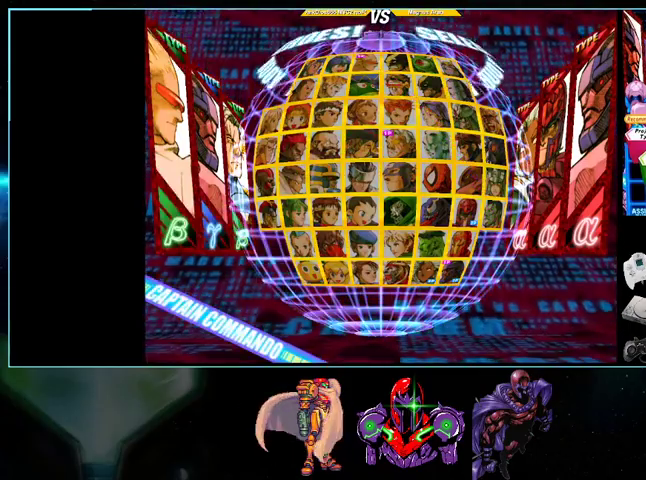
{"buttons": [], "events": [[133, "A", "down"], [267, "A", "up"]]}
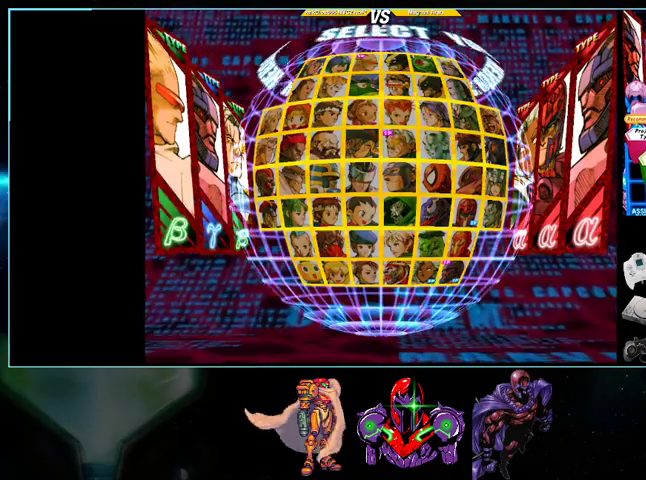
{"buttons": [], "events": [[133, "A", "down"], [233, "A", "up"]]}
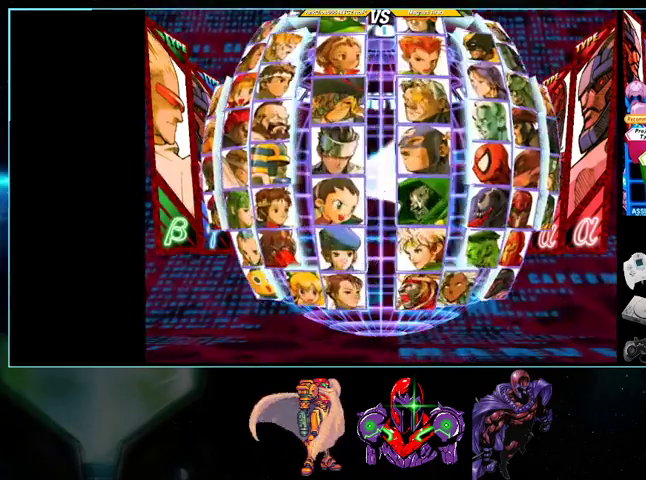
{"buttons": [], "events": [[333, "A", "down"], [433, "A", "up"]]}
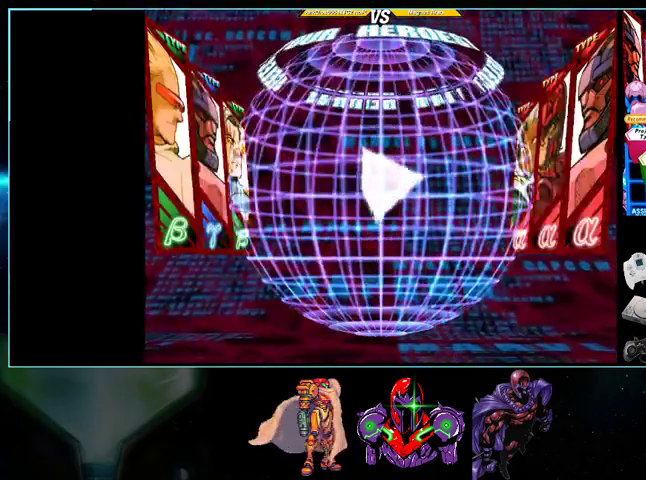
{"buttons": [], "events": []}
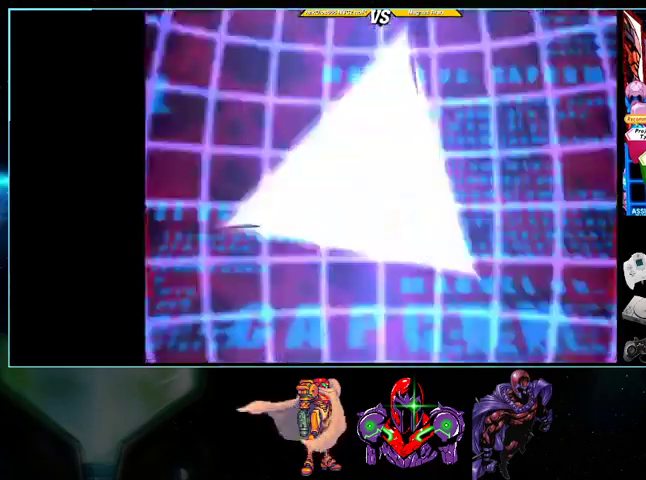
{"buttons": [], "events": []}
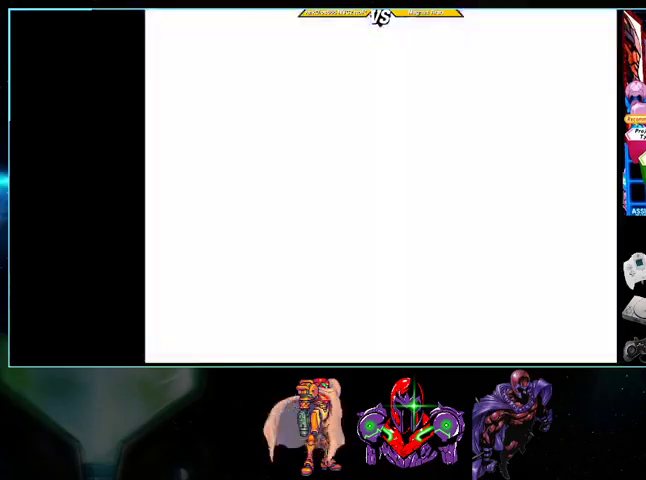
{"buttons": [], "events": []}
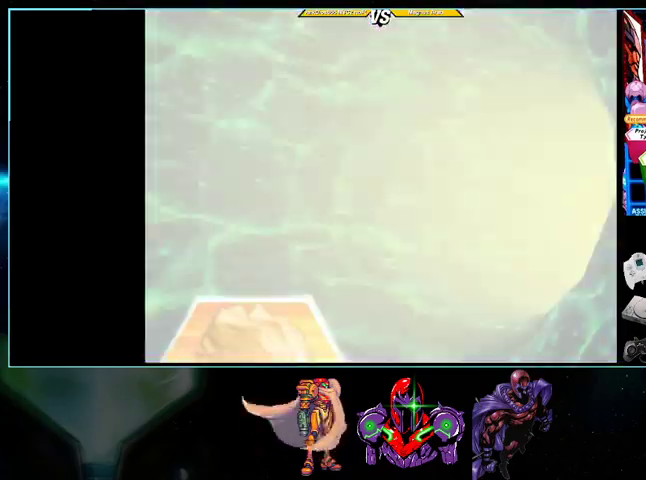
{"buttons": [], "events": []}
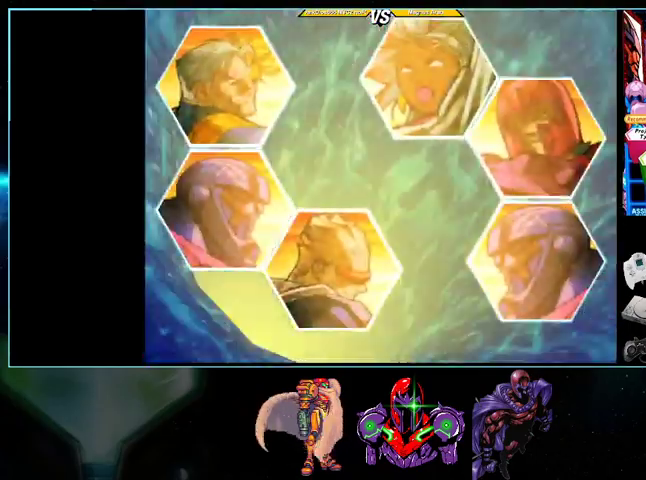
{"buttons": ["A"], "events": [[100, "A", "down"]]}
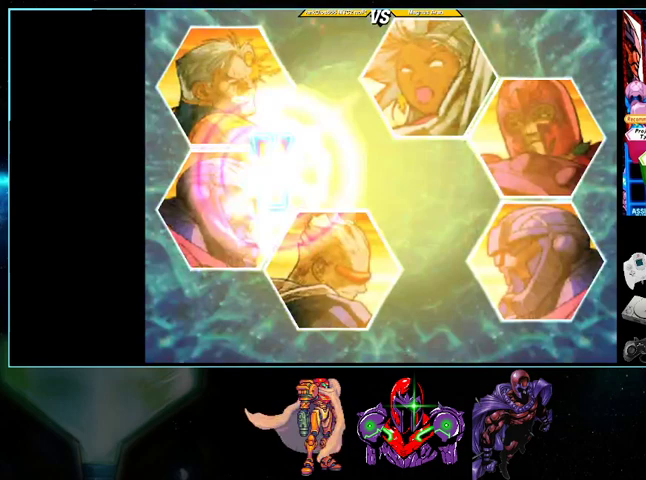
{"buttons": ["A", "DPAD_UP", "DPAD_LEFT"], "events": [[300, "DPAD_RIGHT", "down"], [367, "DPAD_DOWN", "down"], [400, "DPAD_RIGHT", "up"], [433, "DPAD_DOWN", "up"], [433, "DPAD_LEFT", "down"], [500, "DPAD_UP", "down"]]}
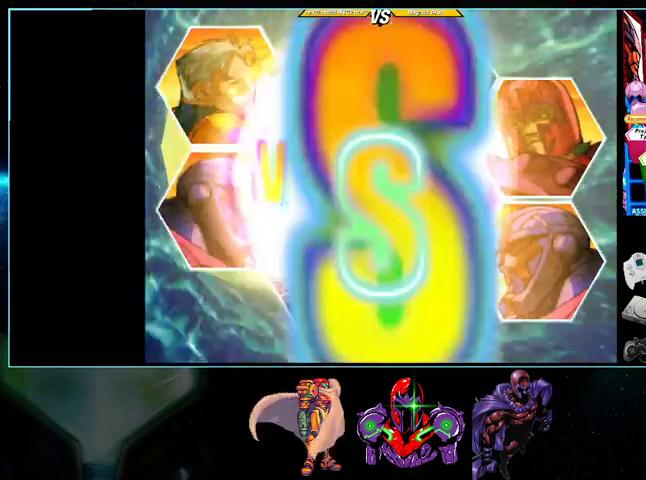
{"buttons": ["A", "DPAD_DOWN"]}
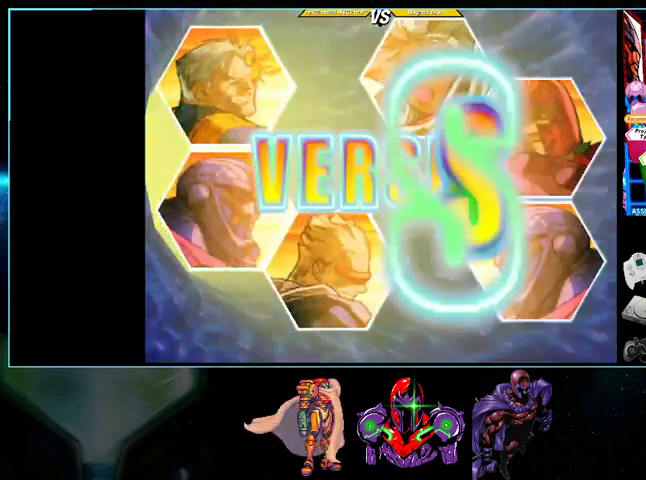
{"buttons": ["A", "DPAD_RIGHT"]}
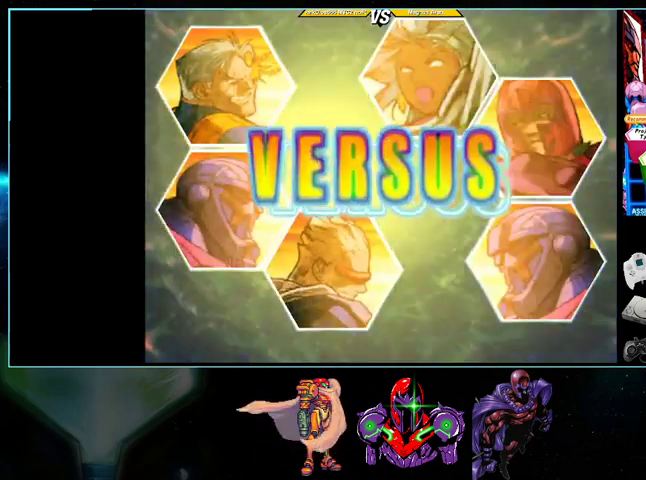
{"buttons": ["A", "DPAD_UP", "DPAD_RIGHT"]}